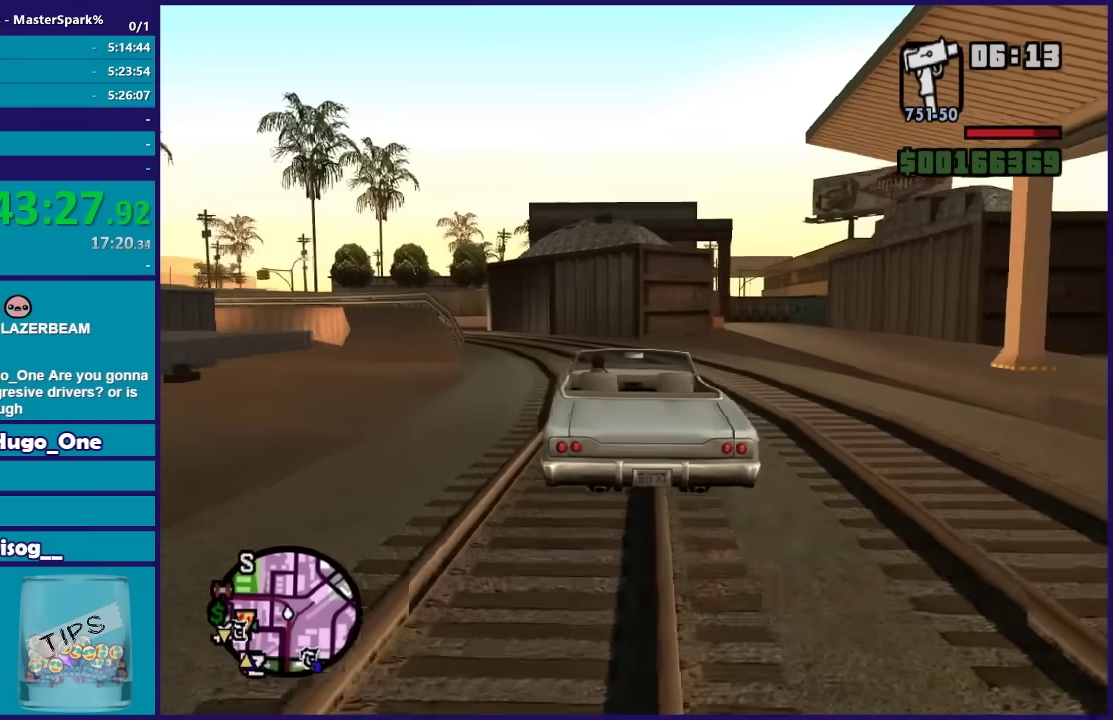
Gameplay with a controller (Xbox layout); each line is a JSON object with the inputs held at the frame after it. "events" lists button and stick changes between this image and that frame as [ms after this image, input, new state], when the widget could be followed in between.
{"buttons": ["R2"], "left_stick": "left", "right_stick": "center", "events": [[100, "left_stick", "left"], [267, "left_stick", "center"], [367, "left_stick", "left"]]}
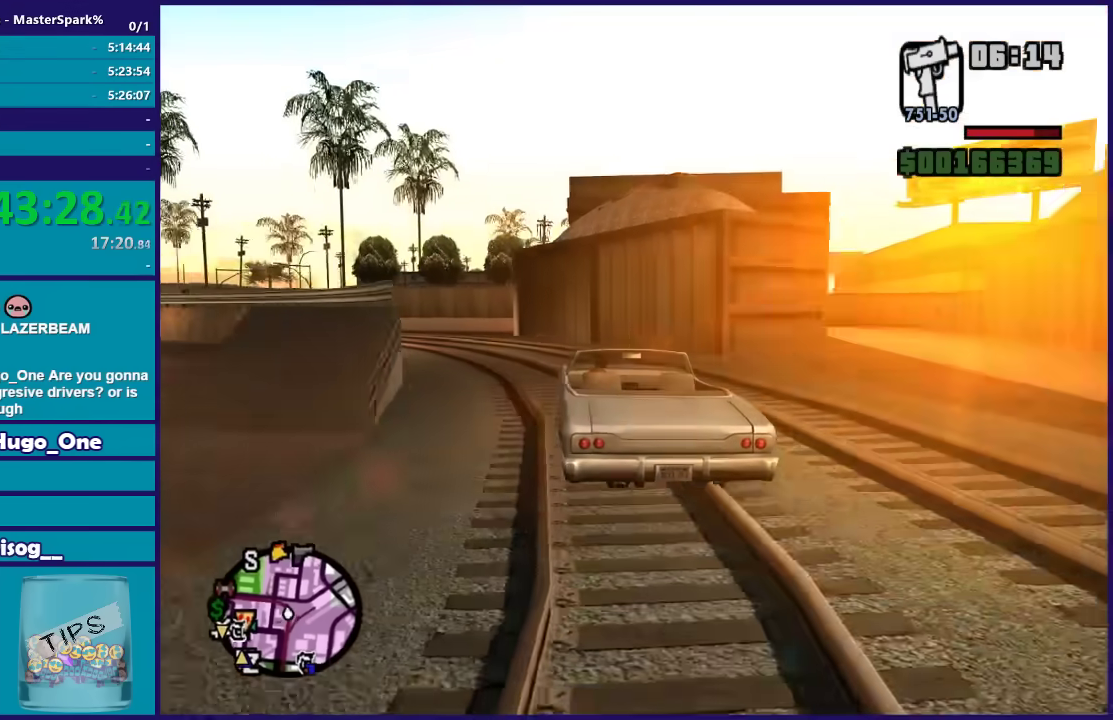
{"buttons": ["R2"], "left_stick": "left", "right_stick": "center", "events": [[267, "left_stick", "center"], [367, "left_stick", "left"]]}
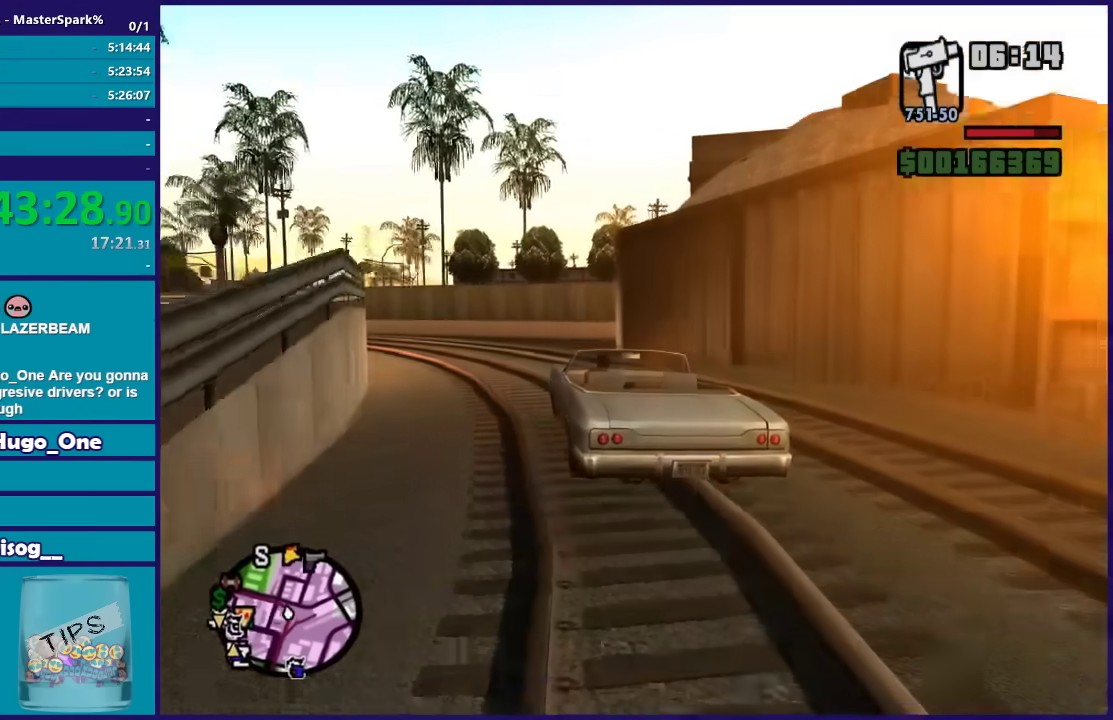
{"buttons": ["R2"], "left_stick": "left", "right_stick": "center", "events": []}
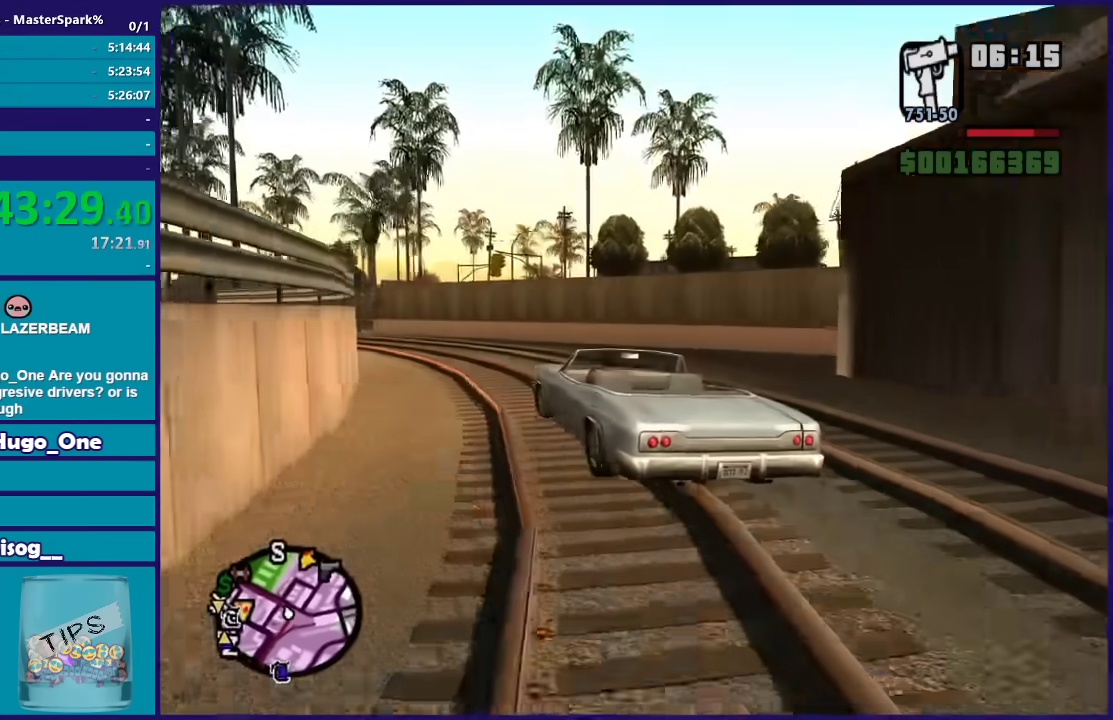
{"buttons": ["R2"], "left_stick": "center", "right_stick": "center", "events": [[334, "left_stick", "right"], [500, "left_stick", "center"]]}
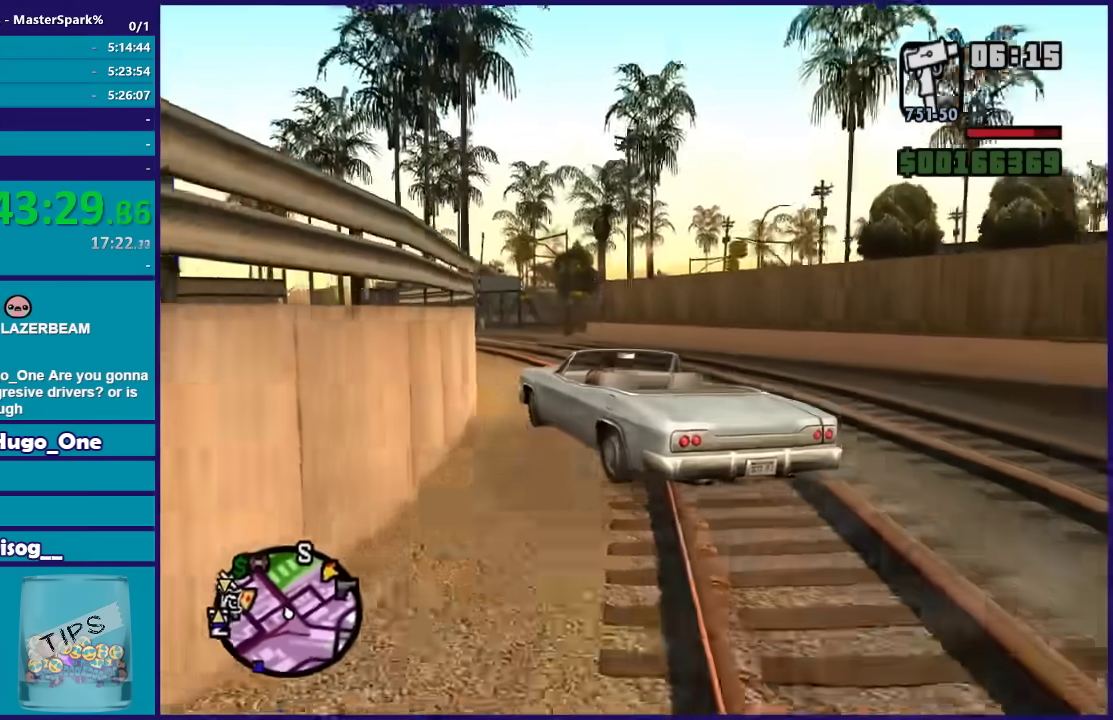
{"buttons": ["R2"], "left_stick": "center", "right_stick": "center", "events": [[267, "left_stick", "left"], [401, "left_stick", "center"]]}
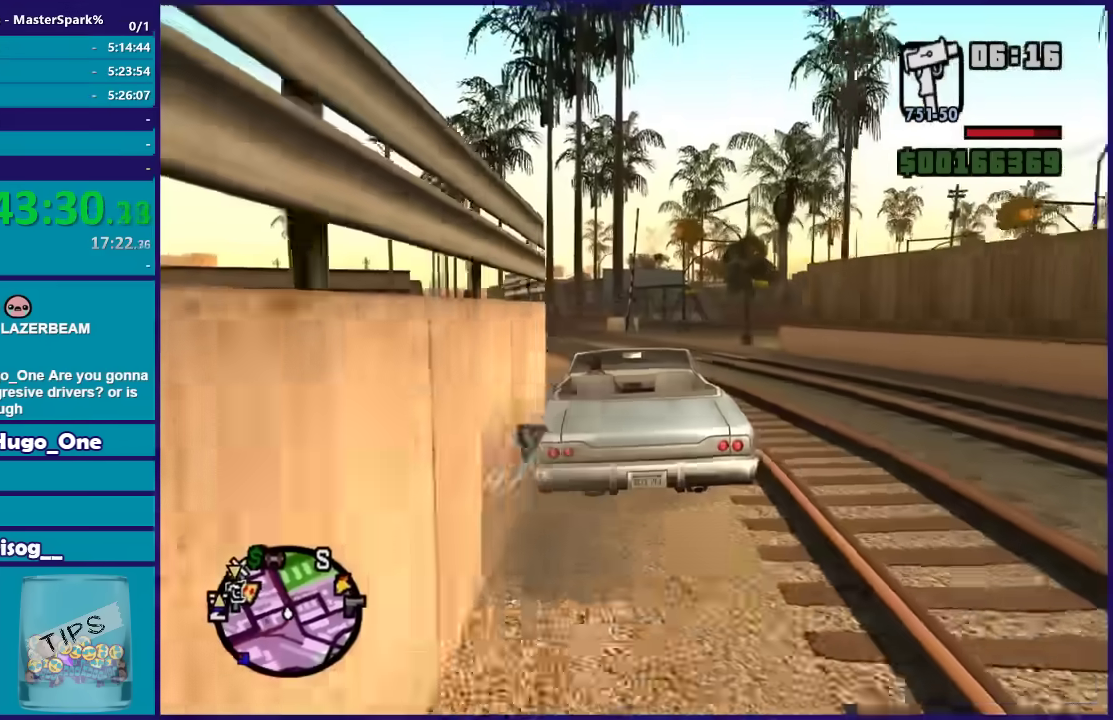
{"buttons": ["R2"], "left_stick": "left", "right_stick": "center", "events": [[100, "left_stick", "left"], [300, "left_stick", "center"], [434, "left_stick", "left"]]}
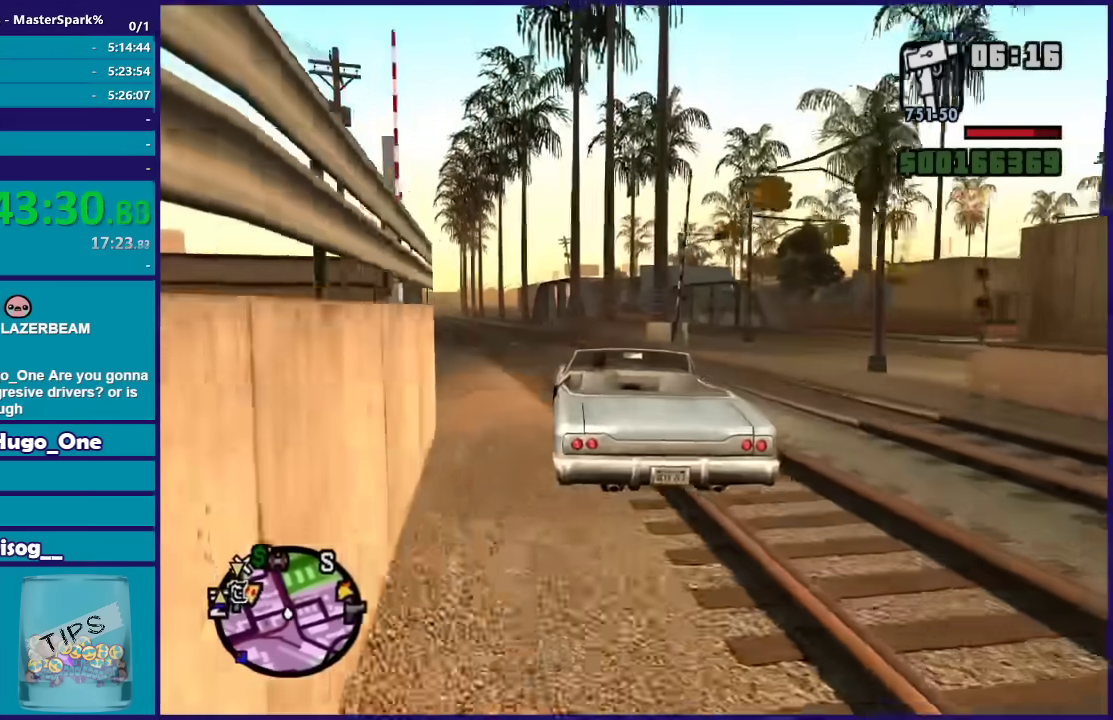
{"buttons": ["R2"], "left_stick": "center", "right_stick": "center", "events": [[100, "left_stick", "center"], [301, "left_stick", "left"], [401, "left_stick", "center"]]}
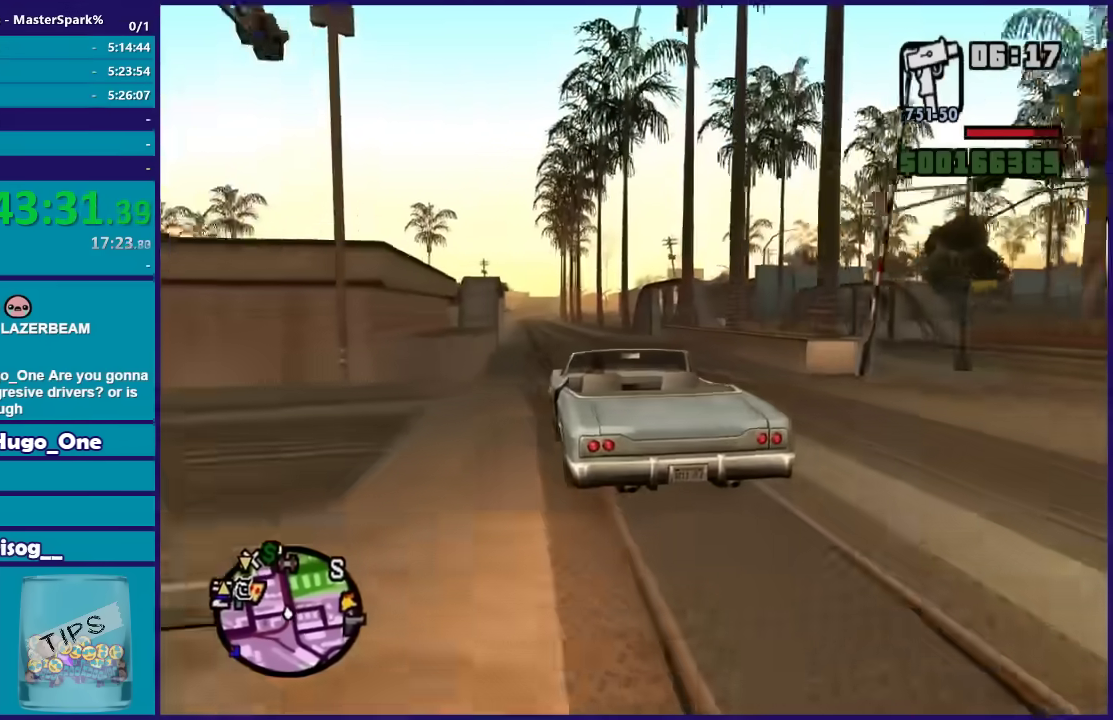
{"buttons": ["R2"], "left_stick": "left", "right_stick": "center", "events": [[233, "left_stick", "right"], [367, "left_stick", "left"]]}
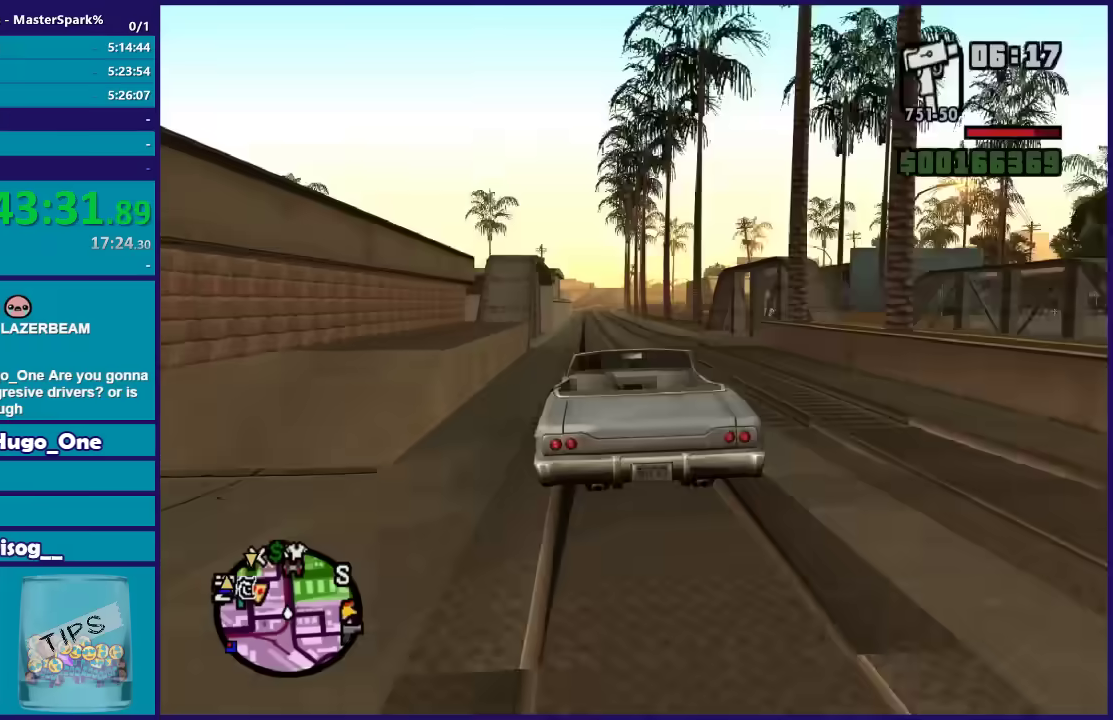
{"buttons": ["R2"], "left_stick": "left", "right_stick": "center", "events": [[67, "left_stick", "right"], [134, "left_stick", "center"], [401, "left_stick", "right"], [501, "left_stick", "left"]]}
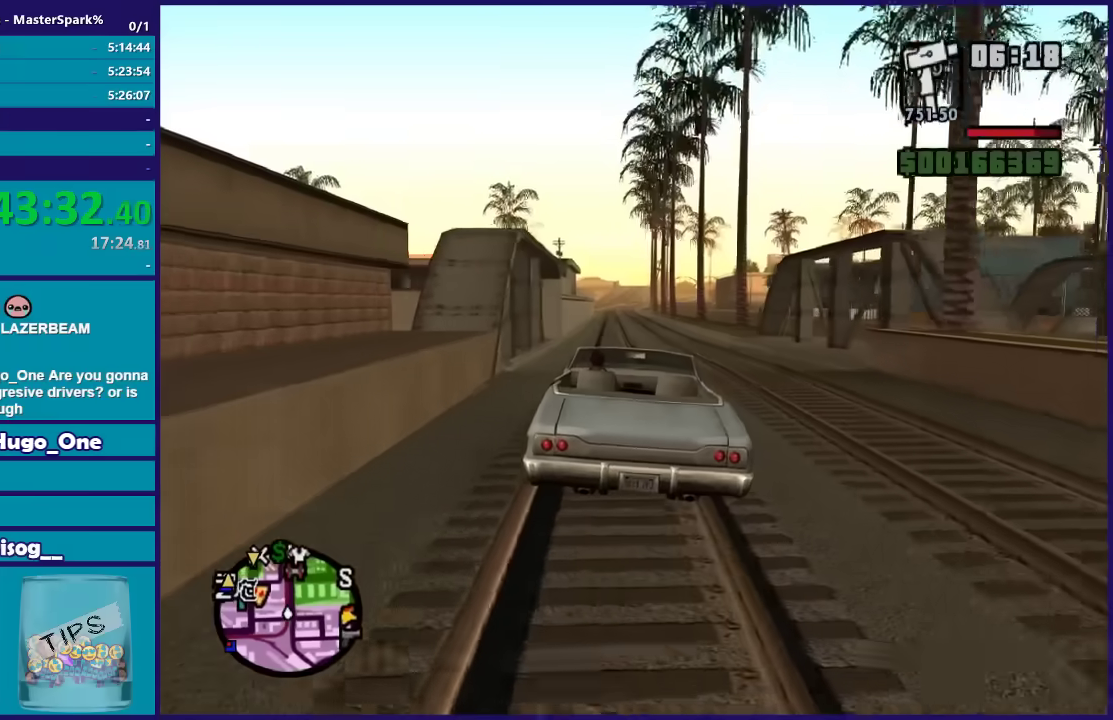
{"buttons": ["R2"], "left_stick": "center", "right_stick": "center", "events": [[167, "left_stick", "center"], [367, "left_stick", "right"], [500, "left_stick", "center"]]}
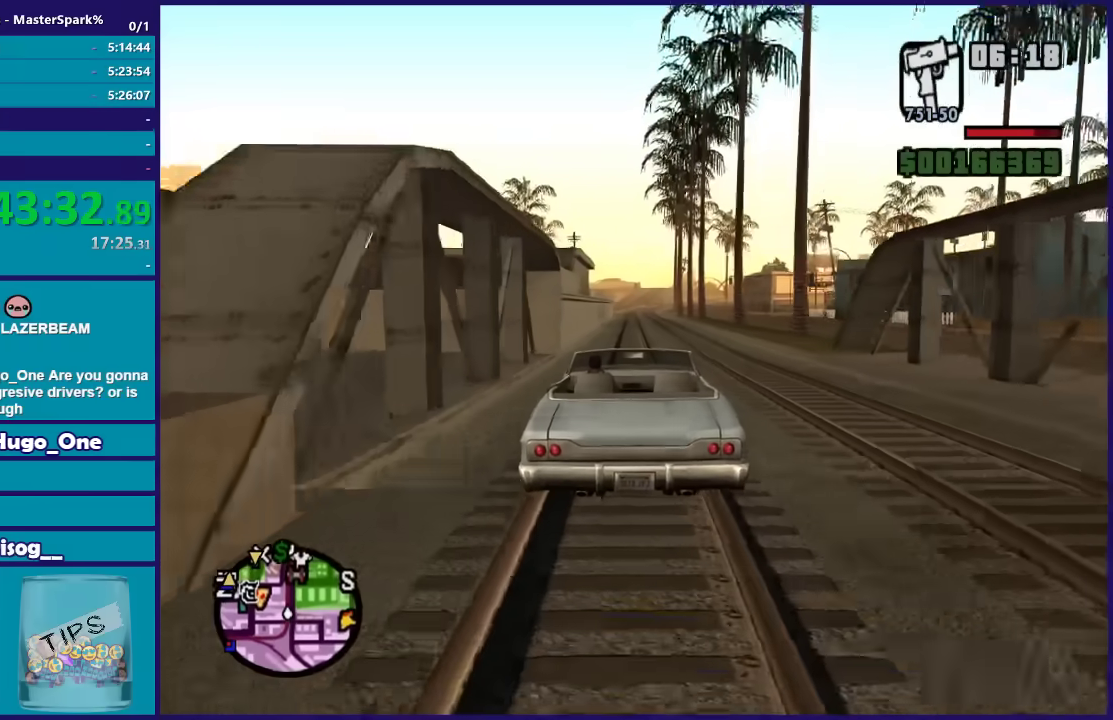
{"buttons": ["R2"], "left_stick": "center", "right_stick": "center", "events": [[367, "left_stick", "right"], [434, "left_stick", "center"]]}
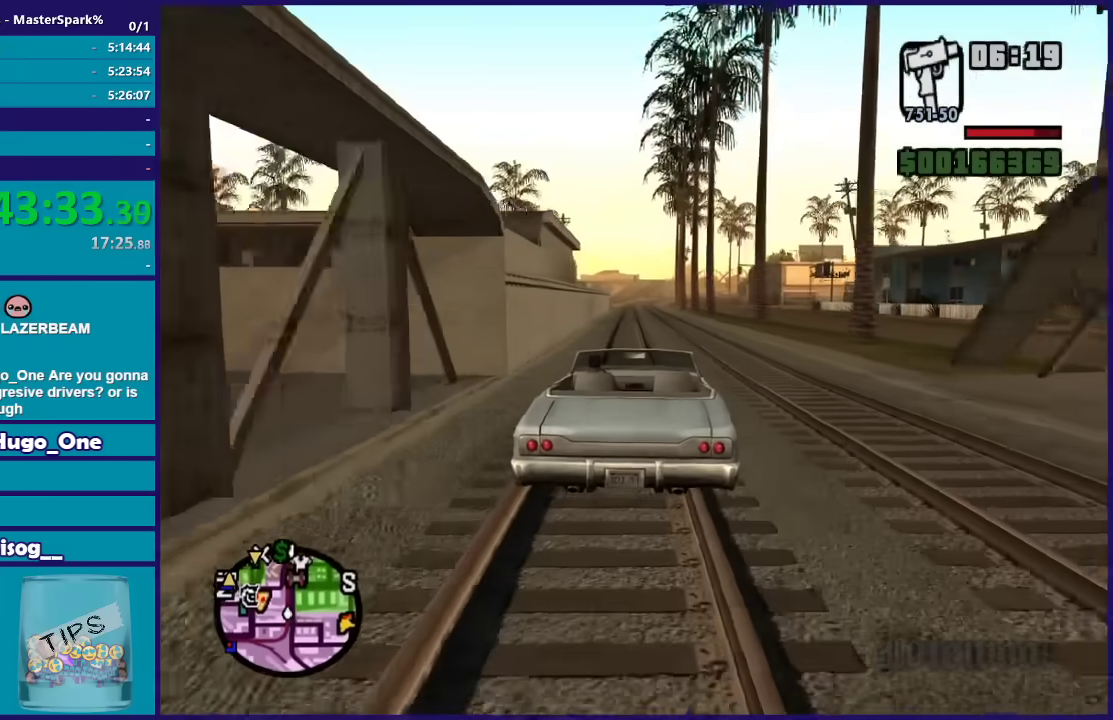
{"buttons": ["R2"], "left_stick": "center", "right_stick": "center", "events": [[233, "left_stick", "right"], [467, "left_stick", "center"]]}
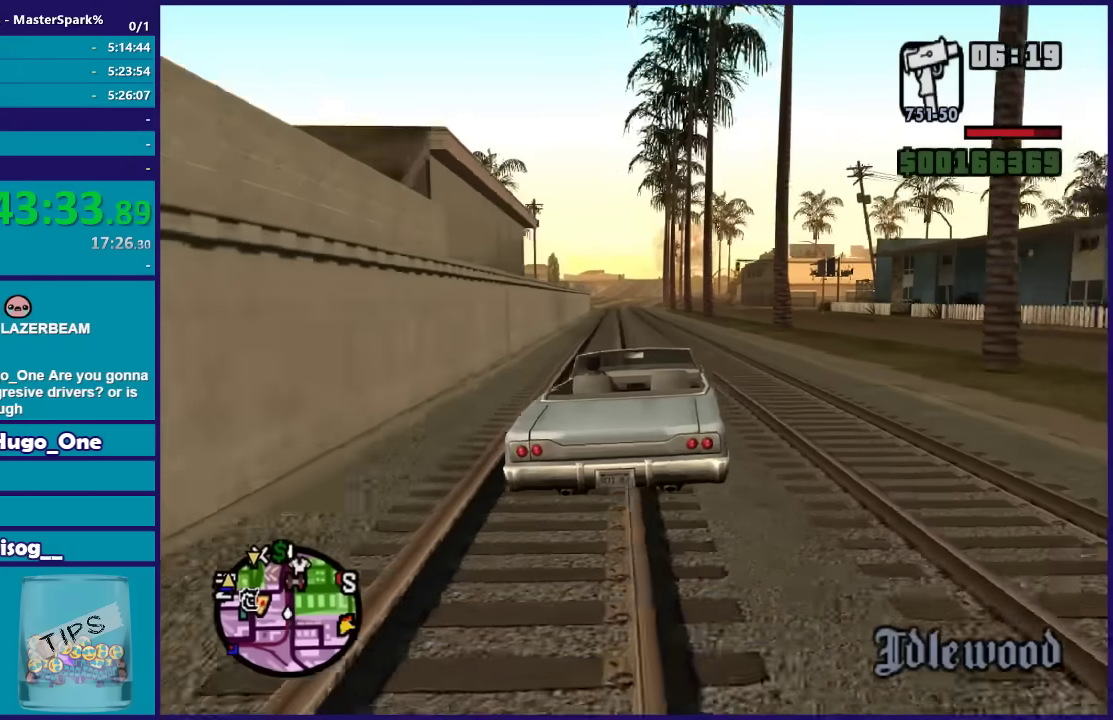
{"buttons": ["R2"], "left_stick": "center", "right_stick": "center", "events": [[67, "left_stick", "left"], [201, "left_stick", "right"], [334, "left_stick", "center"]]}
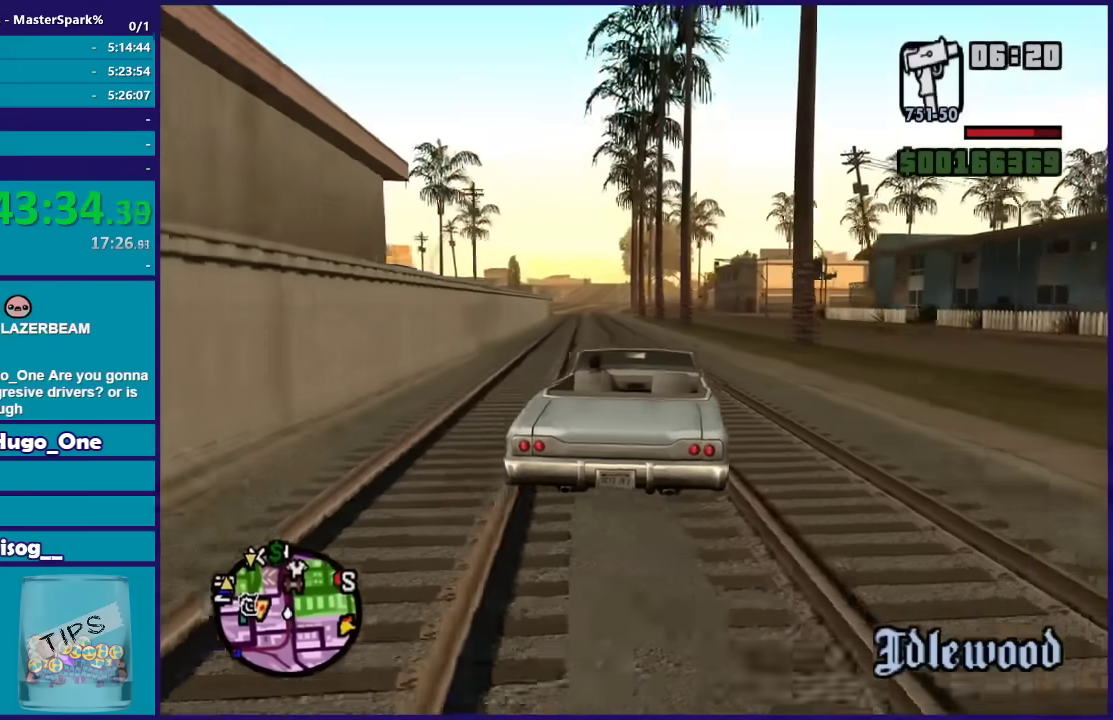
{"buttons": ["R2"], "left_stick": "center", "right_stick": "center", "events": [[33, "left_stick", "right"], [133, "left_stick", "center"], [200, "left_stick", "right"], [334, "left_stick", "center"]]}
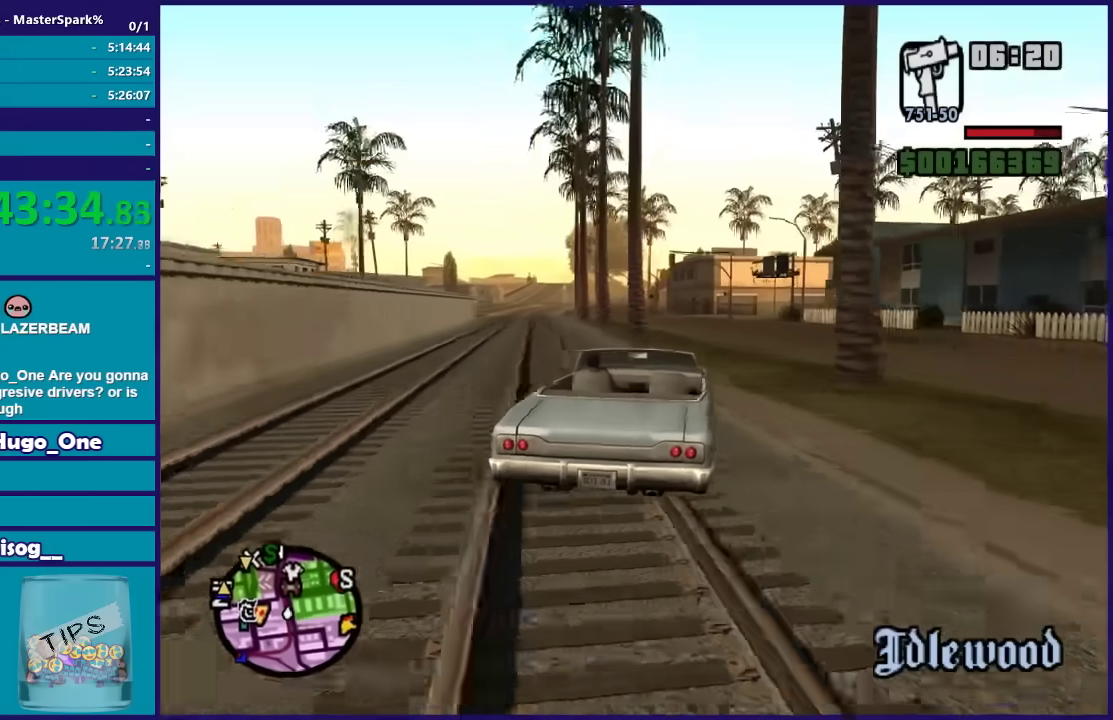
{"buttons": ["R2"], "left_stick": "center", "right_stick": "center", "events": []}
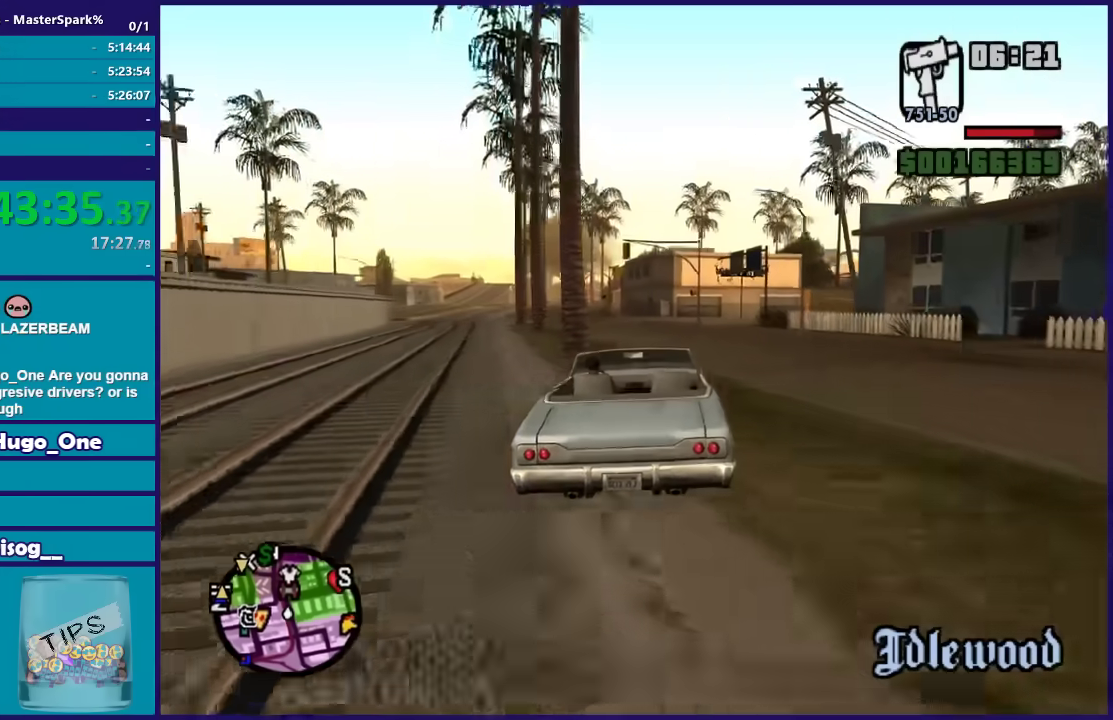
{"buttons": ["R2"], "left_stick": "center", "right_stick": "center", "events": []}
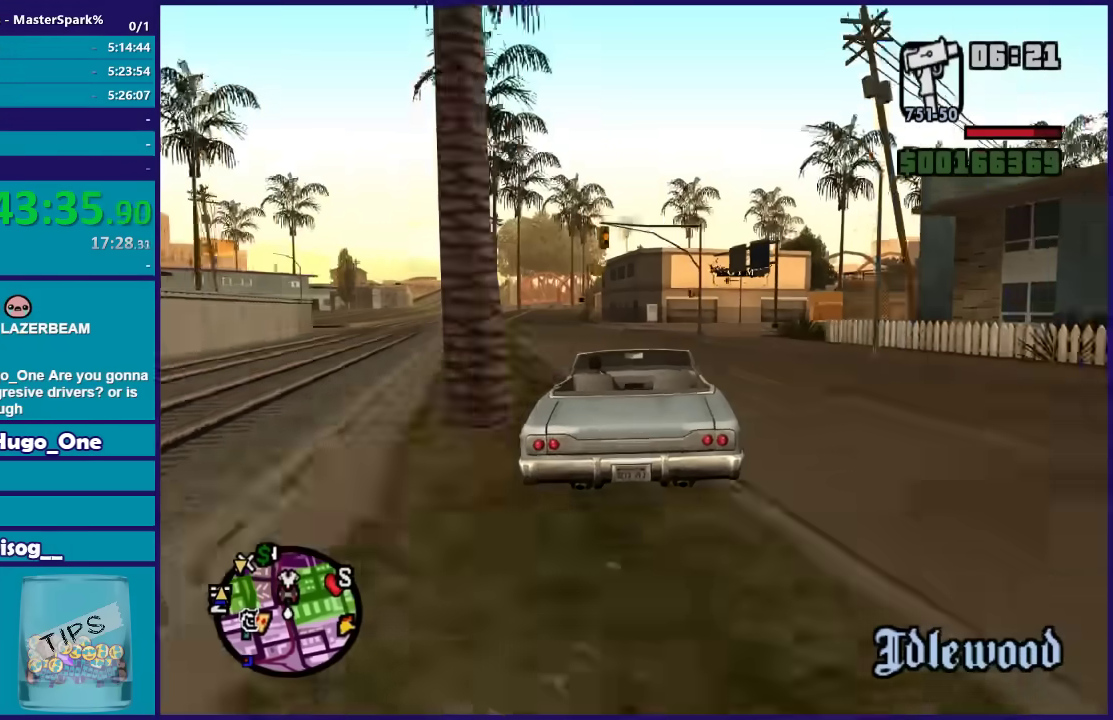
{"buttons": ["R2"], "left_stick": "center", "right_stick": "center", "events": [[301, "left_stick", "left"], [501, "left_stick", "center"]]}
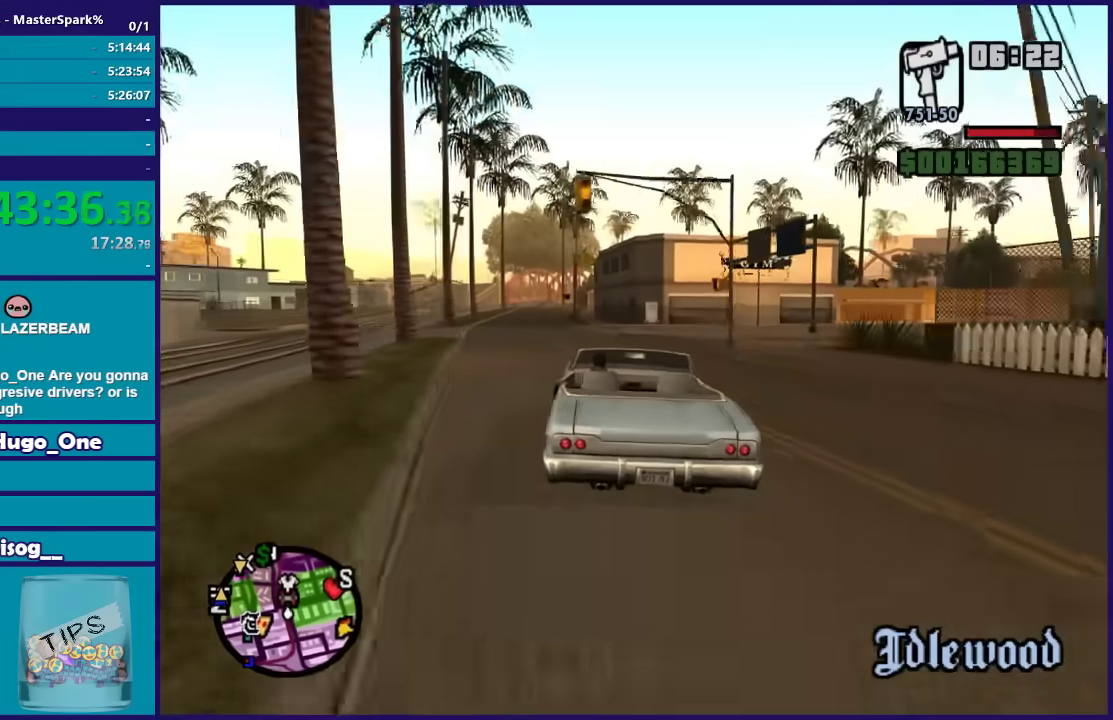
{"buttons": ["R2"], "left_stick": "center", "right_stick": "center", "events": [[233, "left_stick", "left"], [367, "left_stick", "center"]]}
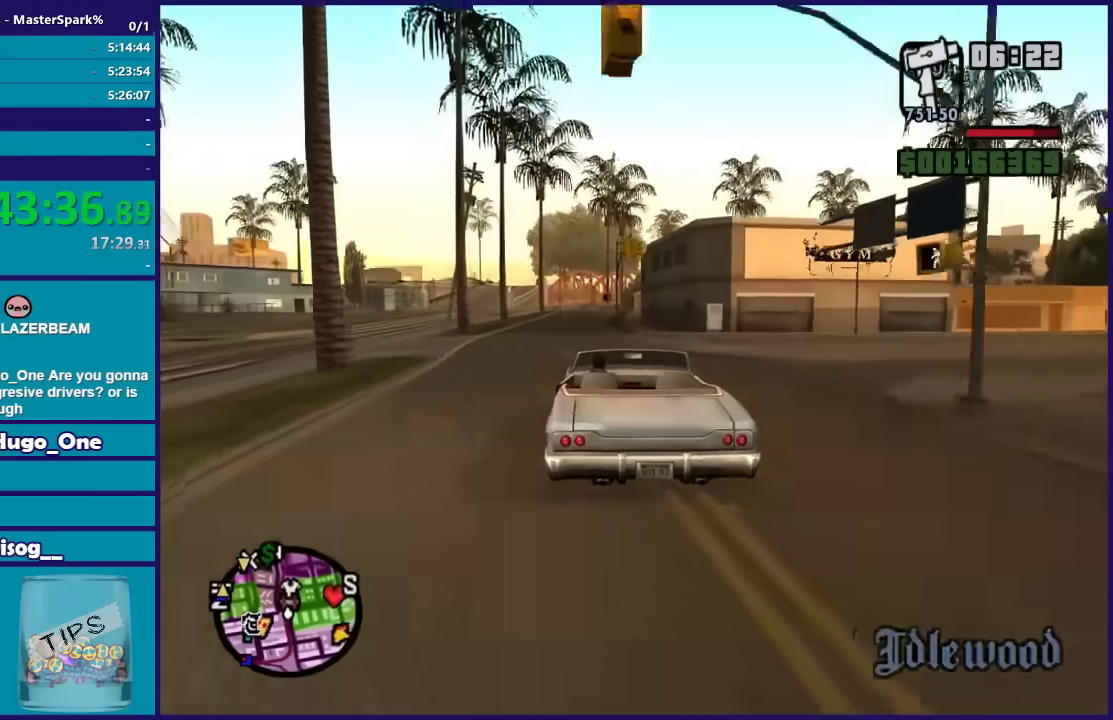
{"buttons": ["R2"], "left_stick": "center", "right_stick": "center", "events": [[201, "left_stick", "left"], [334, "left_stick", "center"]]}